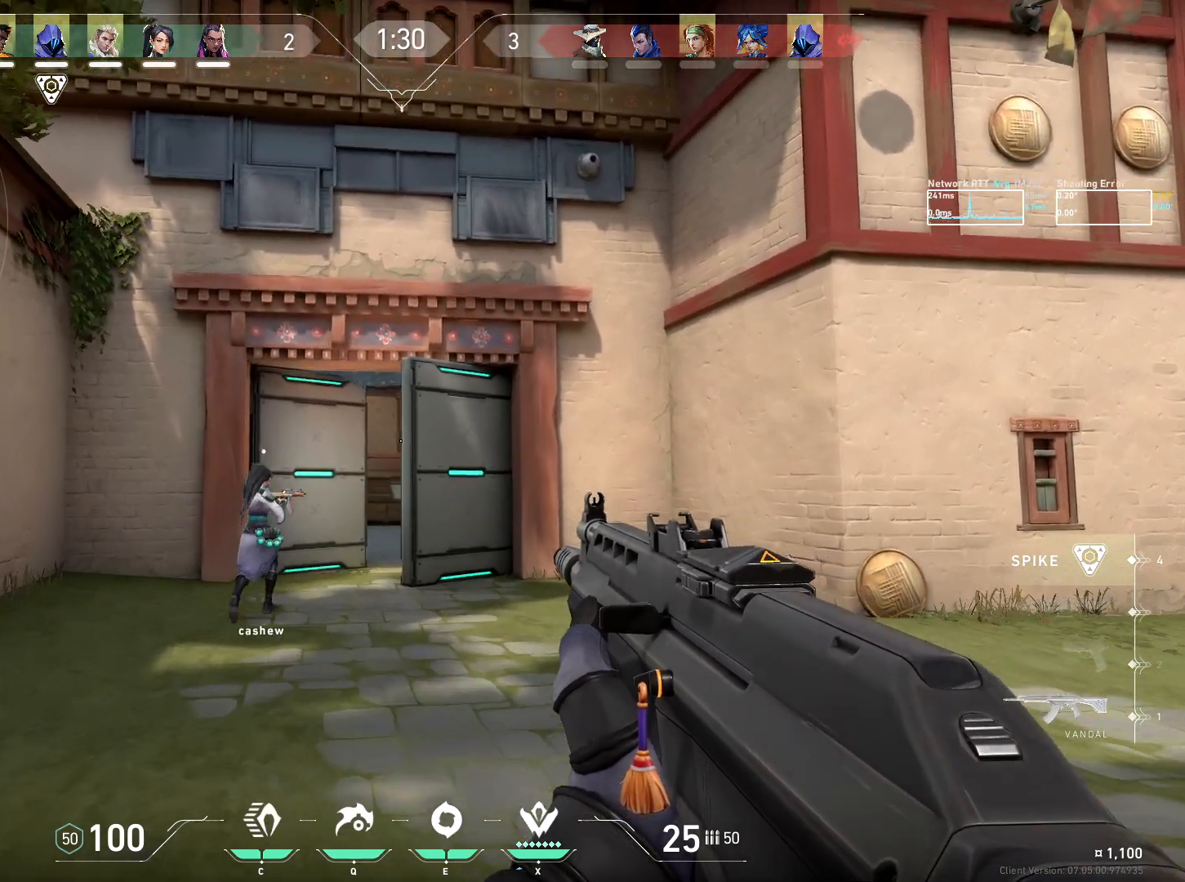
Gameplay with keyboard and mouse; each line is a JSON object with the keys and mouse buttons held at the frame after it. "events" lists presses ("down") and releases ("up") of "a", "ctrl", "d", "e", "q", "s", "shift", "space", "w", "mouse_left", "mouse_wheel", "mouse_right", "mouse_mb4" and "mouse_mb5" between this image and that frame as [ms after this image, input, new state], when the widget could be followed in between. "mouse_left", "mouse_wheel", "mouse_right", "mouse_mb4", "mouse_mb5" = the "left", "wheel", "right", "mb4", "mb5" buttons of the "mouse" list. No other keys are recorded. "wheel" means that the mouse wheel is clicked or scrolled. Mouse movement is not recorded.
{"keys": ["ctrl", "w"], "mouse": [], "events": [[233, "a", "up"]]}
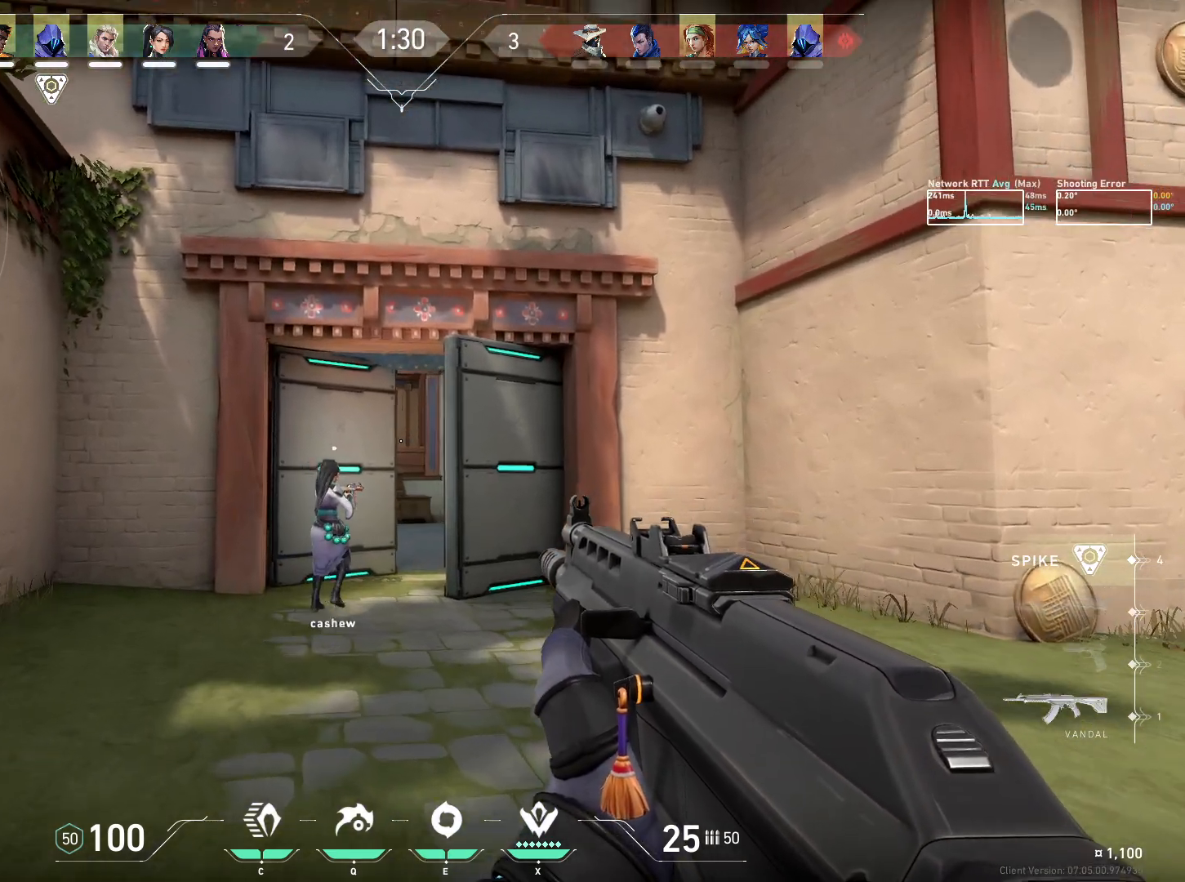
{"keys": ["ctrl", "w"], "mouse": [], "events": []}
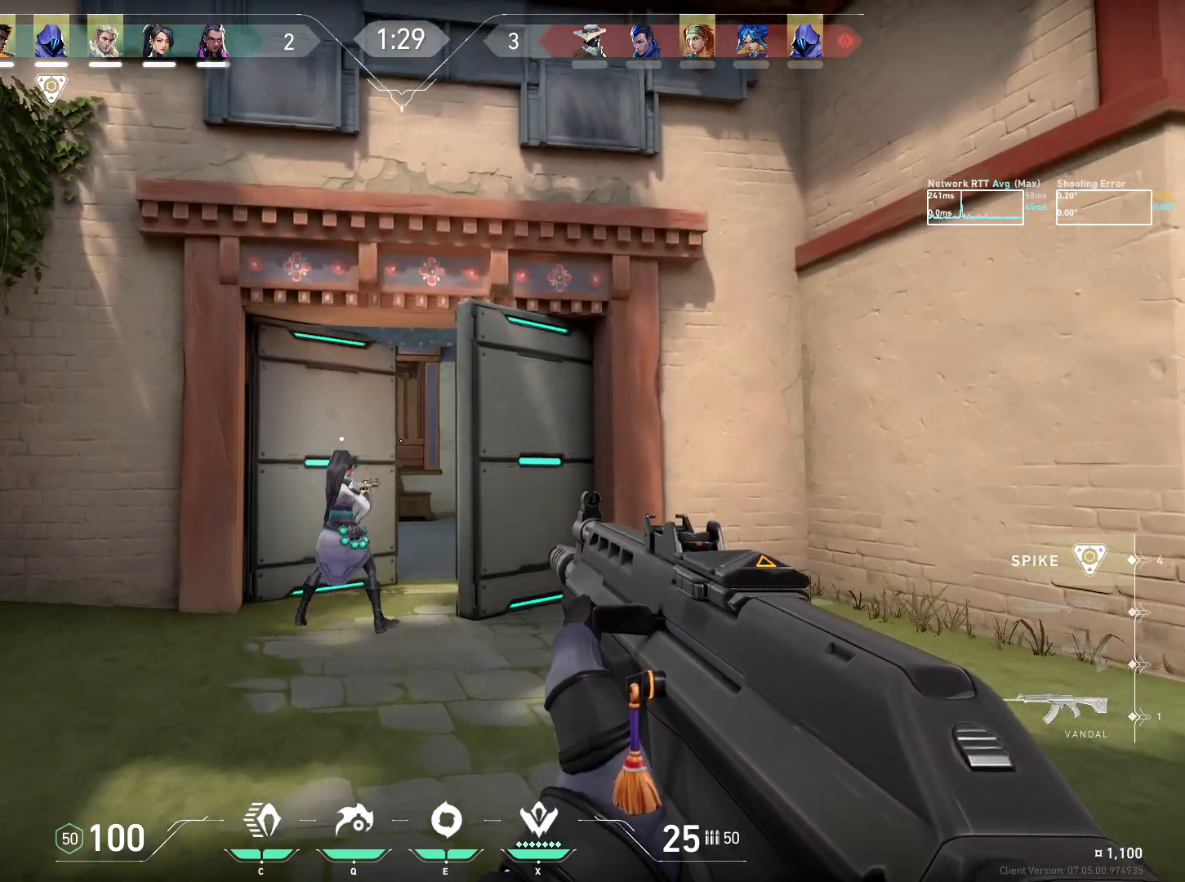
{"keys": ["w"], "mouse": [], "events": [[383, "ctrl", "up"]]}
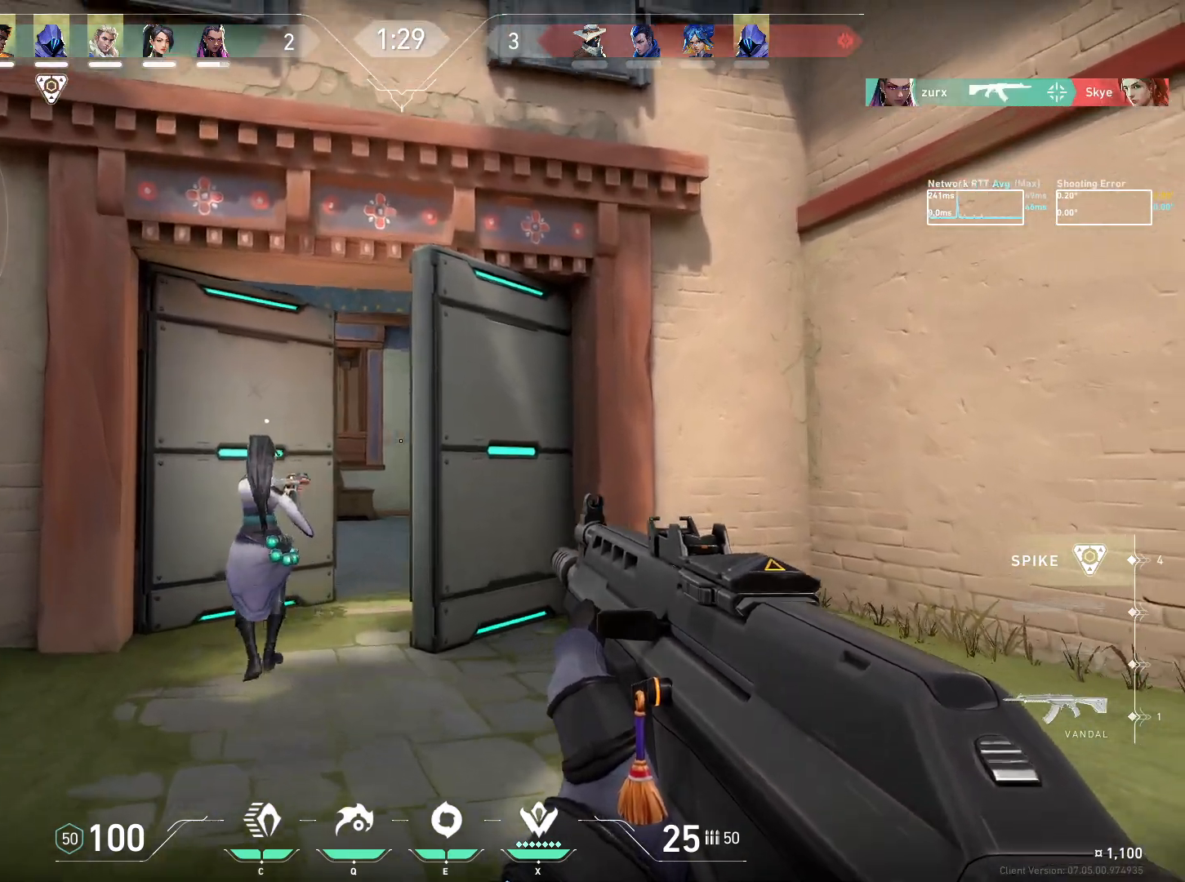
{"keys": ["e"], "mouse": [], "events": [[217, "a", "down"], [233, "ctrl", "down"], [350, "a", "up"], [383, "ctrl", "up"], [433, "w", "up"], [450, "e", "down"]]}
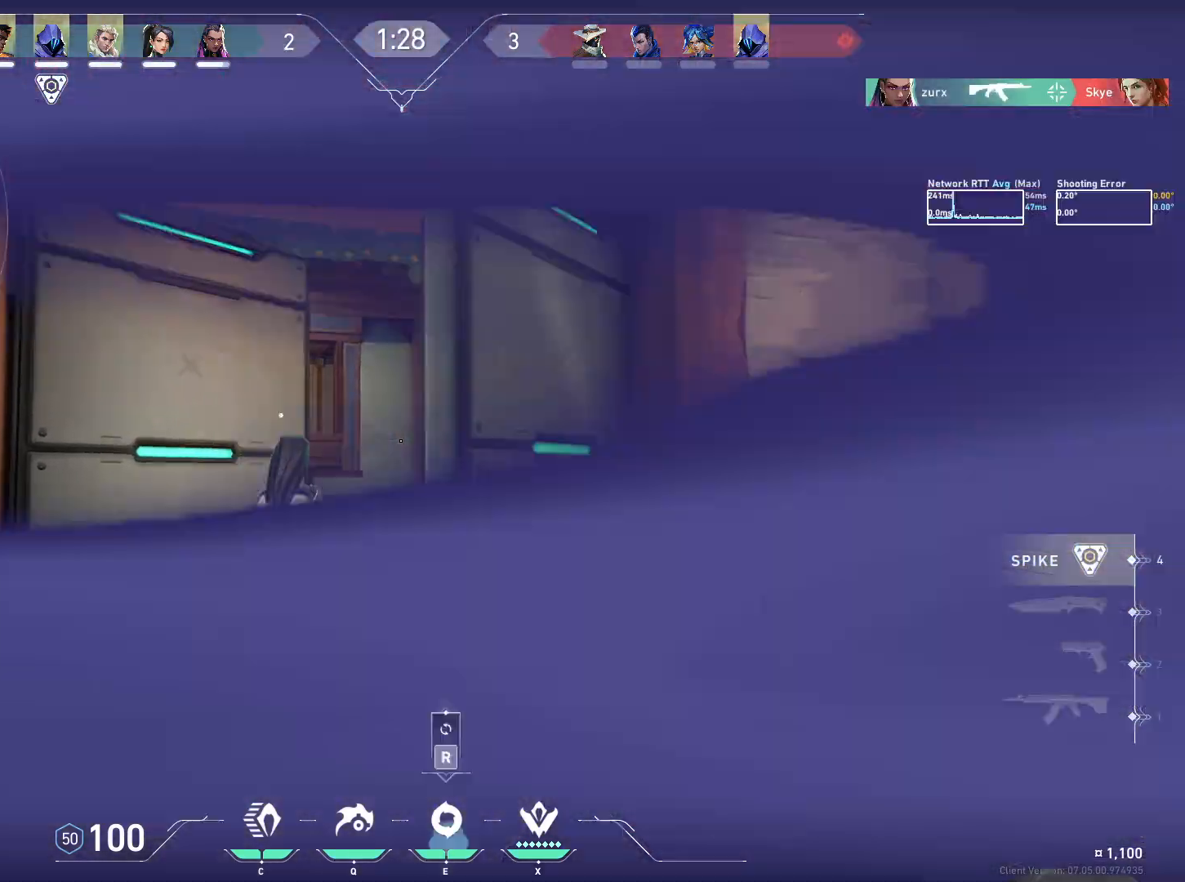
{"keys": ["d", "w"], "mouse": ["left"], "events": [[17, "e", "up"], [133, "d", "down"], [133, "w", "down"], [267, "mouse_left", "down"]]}
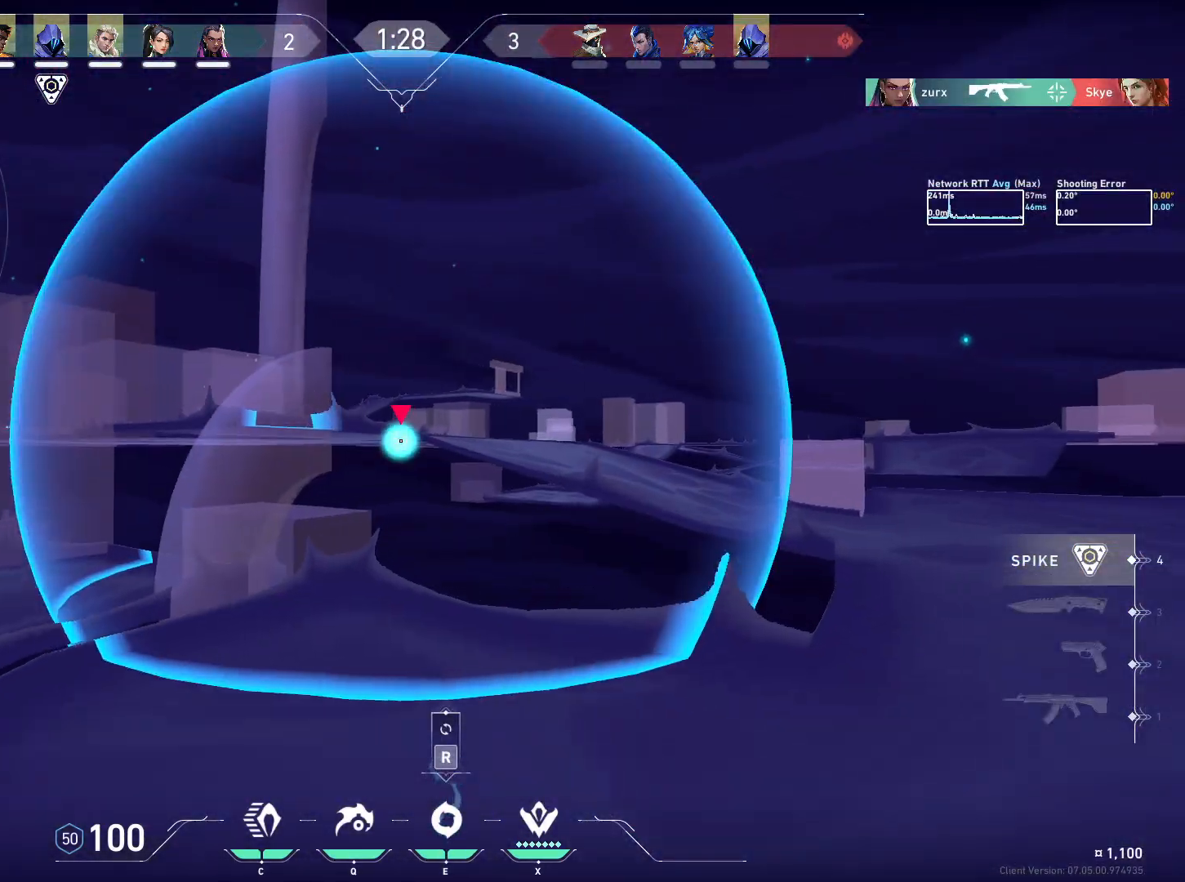
{"keys": [], "mouse": ["left"], "events": [[200, "w", "up"], [233, "d", "up"]]}
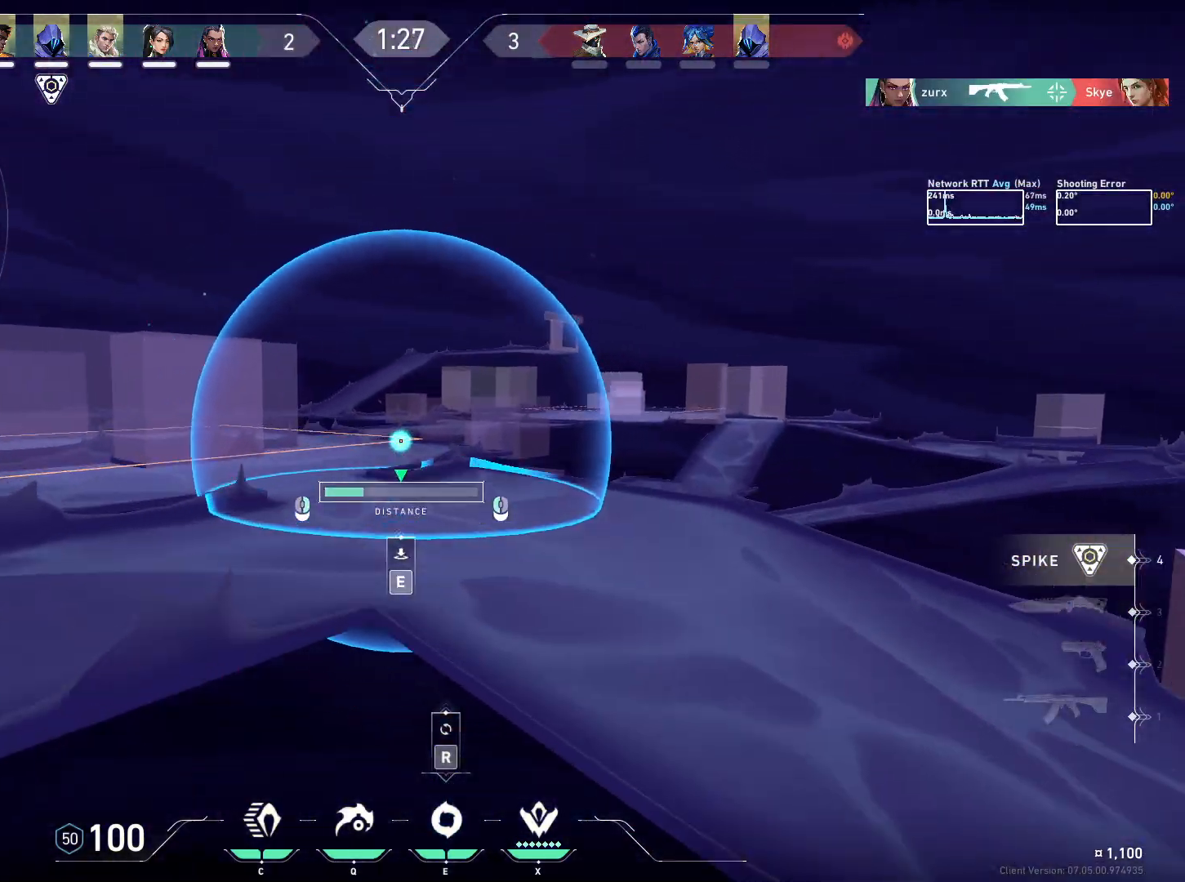
{"keys": [], "mouse": ["left"], "events": []}
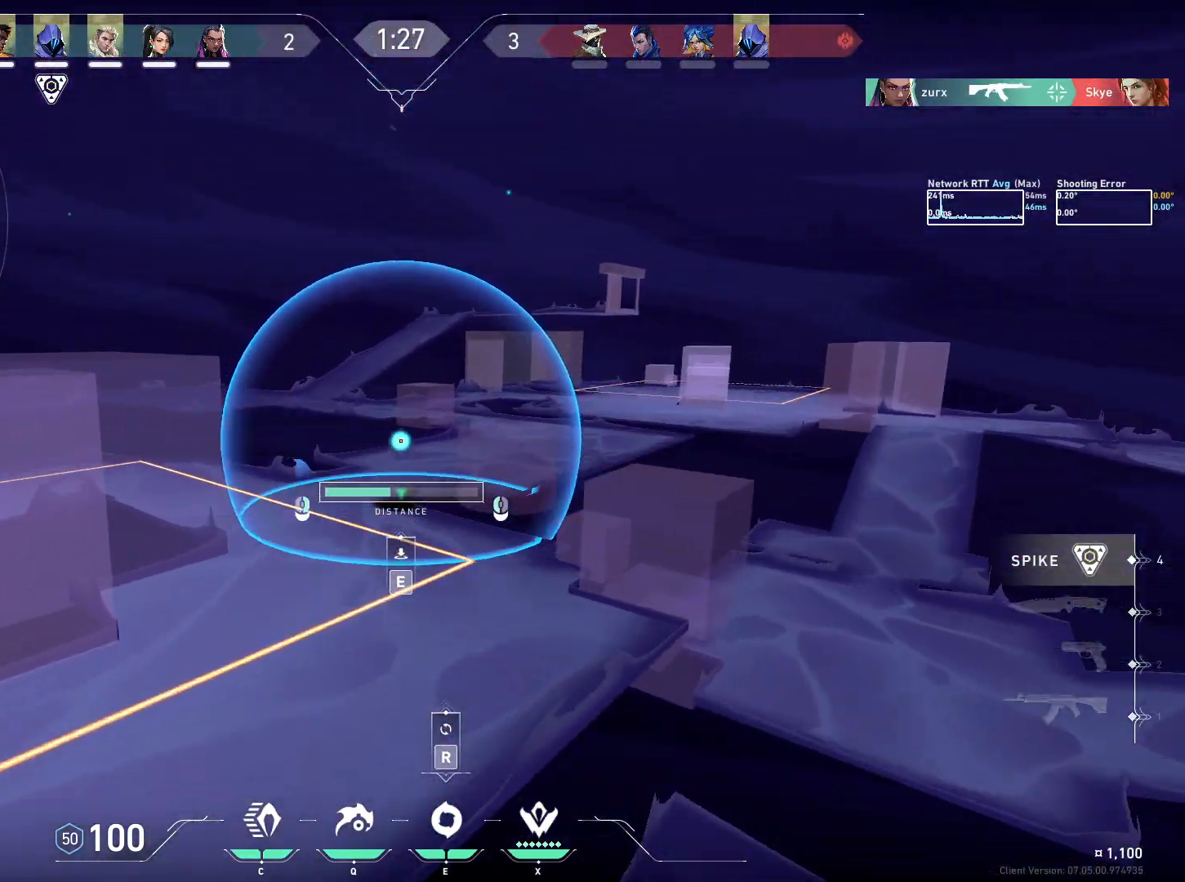
{"keys": [], "mouse": ["wheel"], "events": [[150, "mouse_left", "up"], [450, "mouse_wheel", "down"]]}
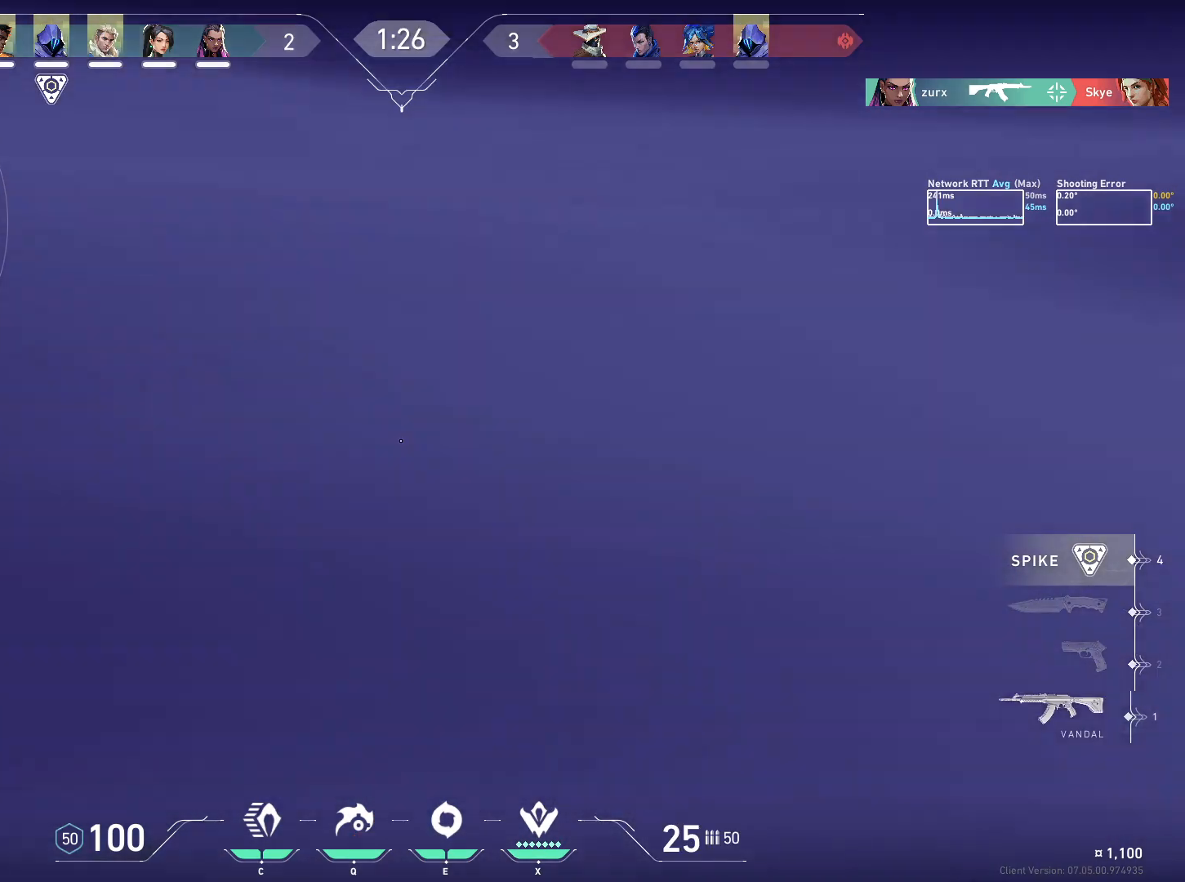
{"keys": [], "mouse": [], "events": [[167, "mouse_wheel", "up"], [217, "a", "down"], [400, "a", "up"]]}
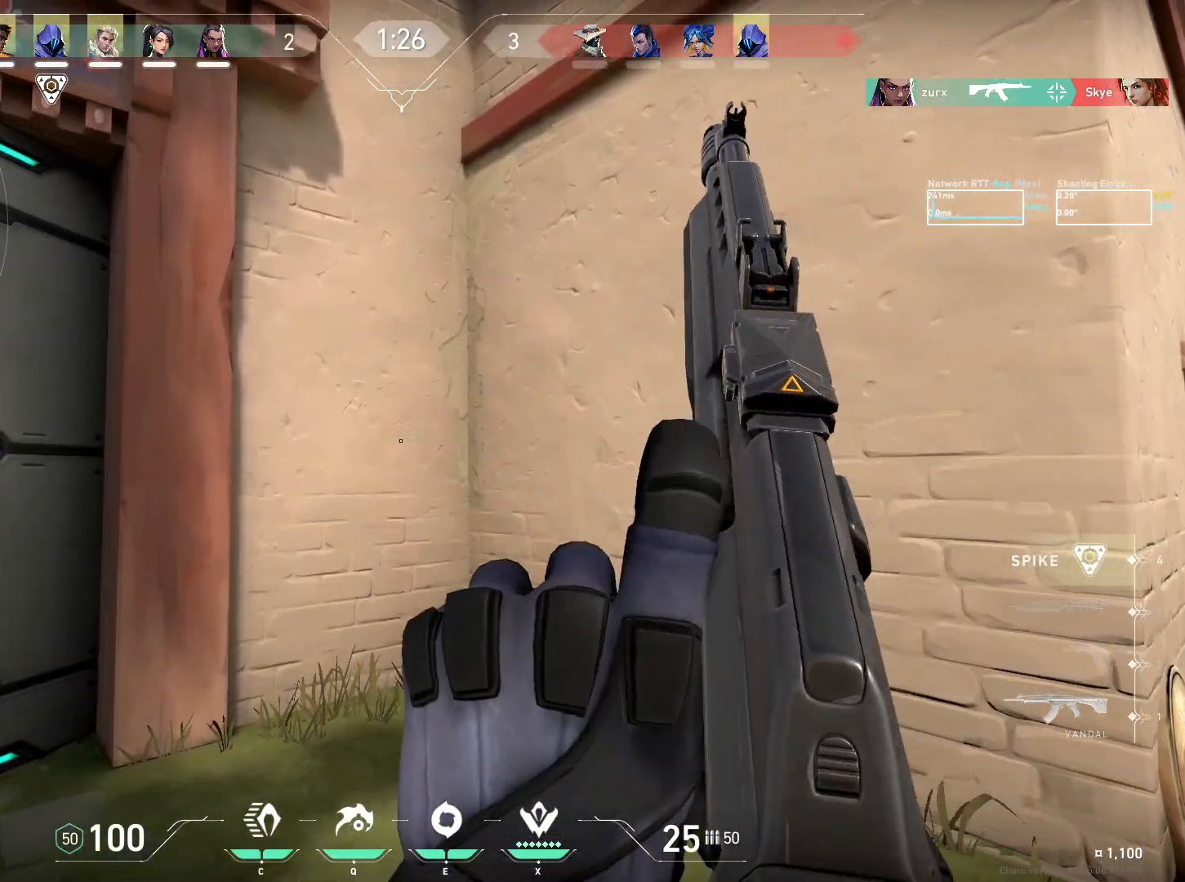
{"keys": [], "mouse": [], "events": [[83, "a", "down"], [283, "a", "up"], [417, "e", "down"], [500, "e", "up"]]}
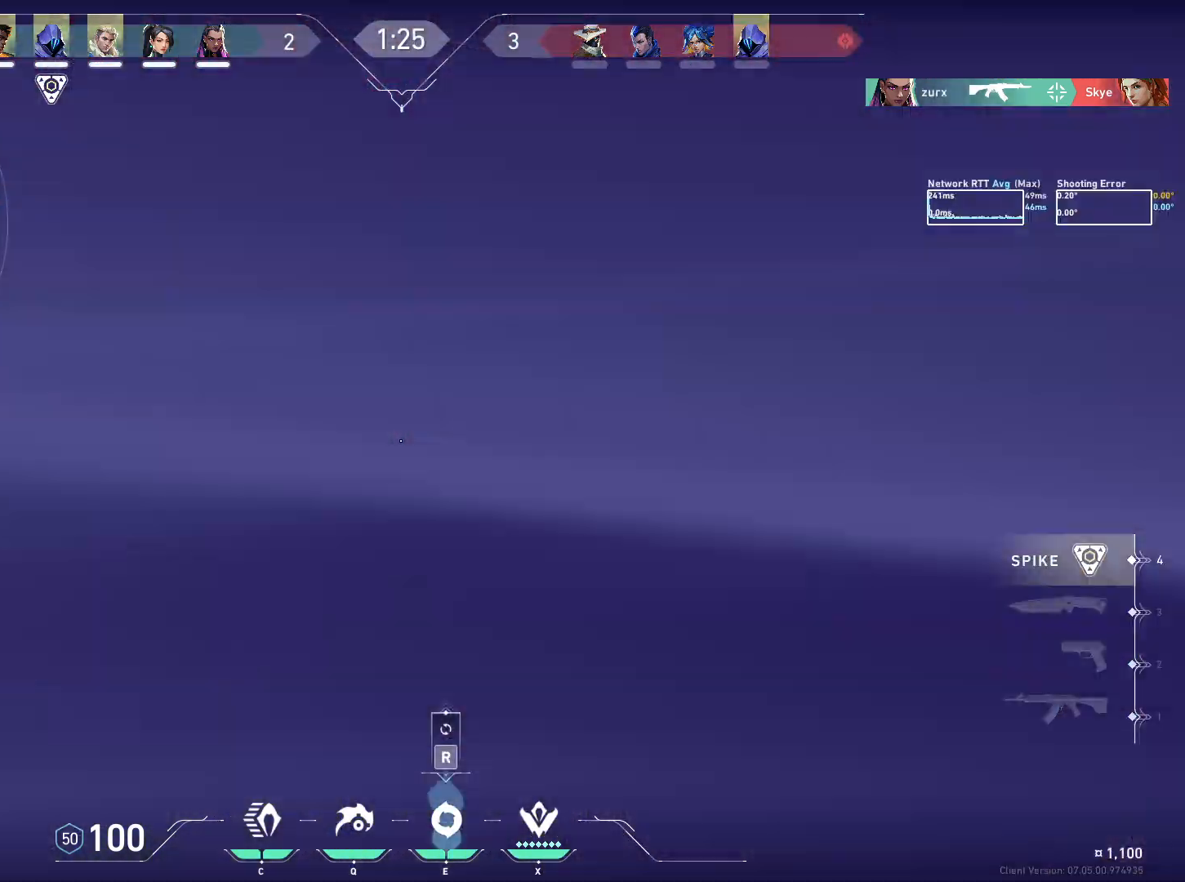
{"keys": [], "mouse": ["left"], "events": [[33, "w", "down"], [100, "mouse_left", "down"], [200, "d", "down"], [333, "d", "up"], [400, "w", "up"]]}
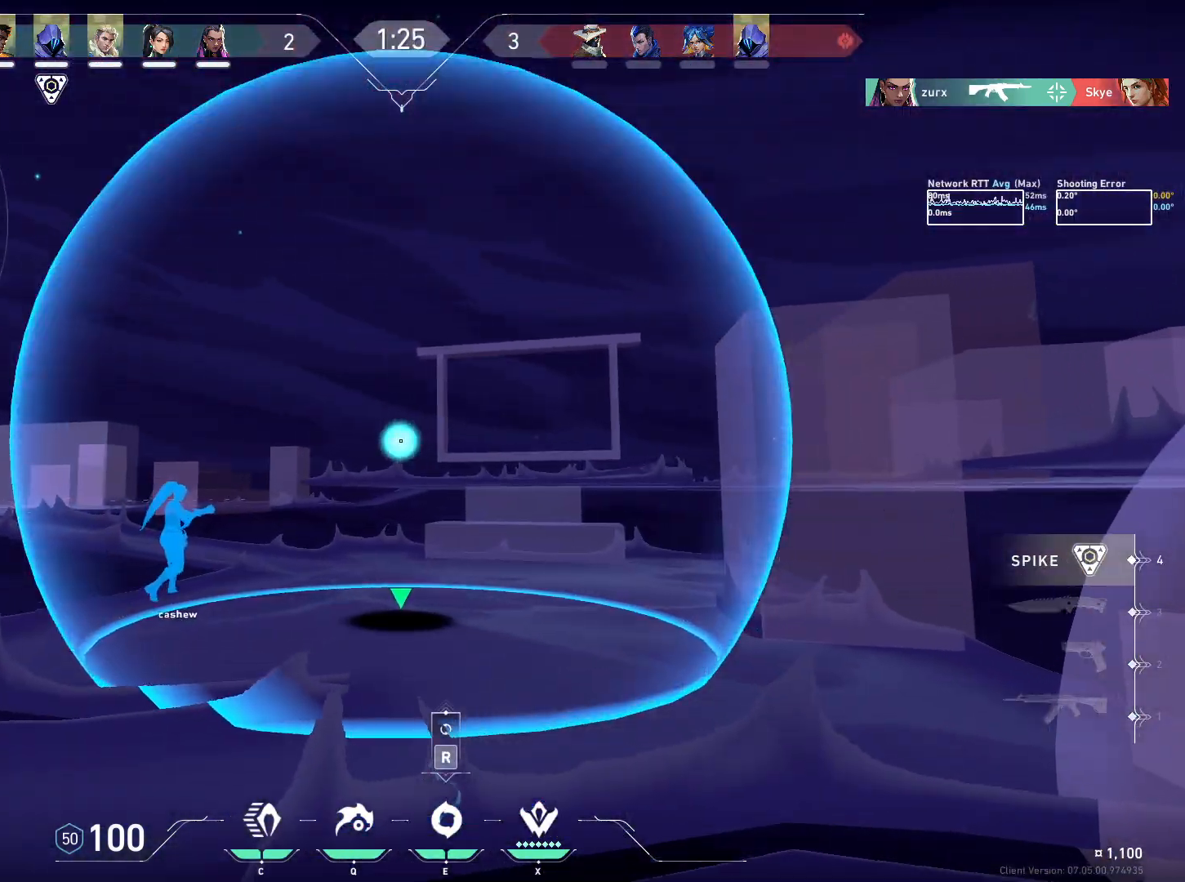
{"keys": [], "mouse": ["left"], "events": []}
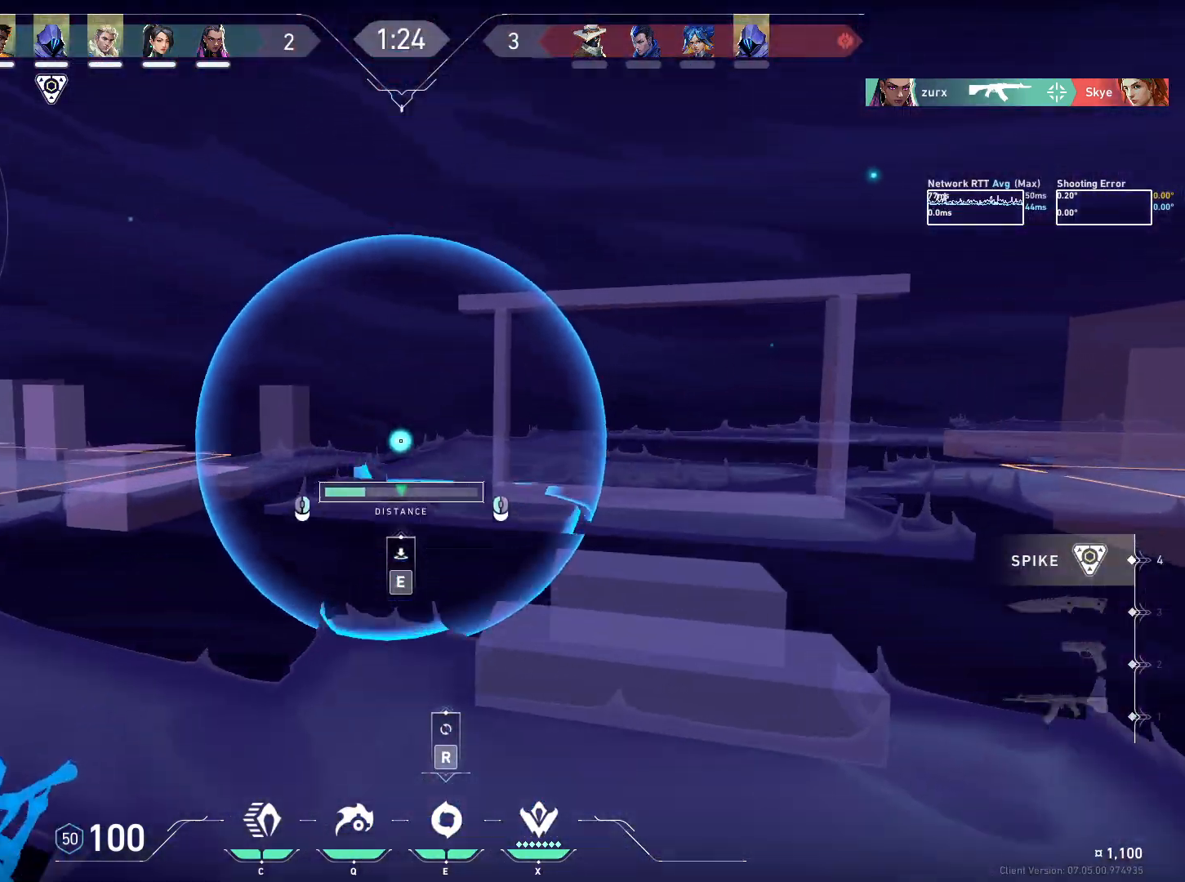
{"keys": [], "mouse": ["left"], "events": []}
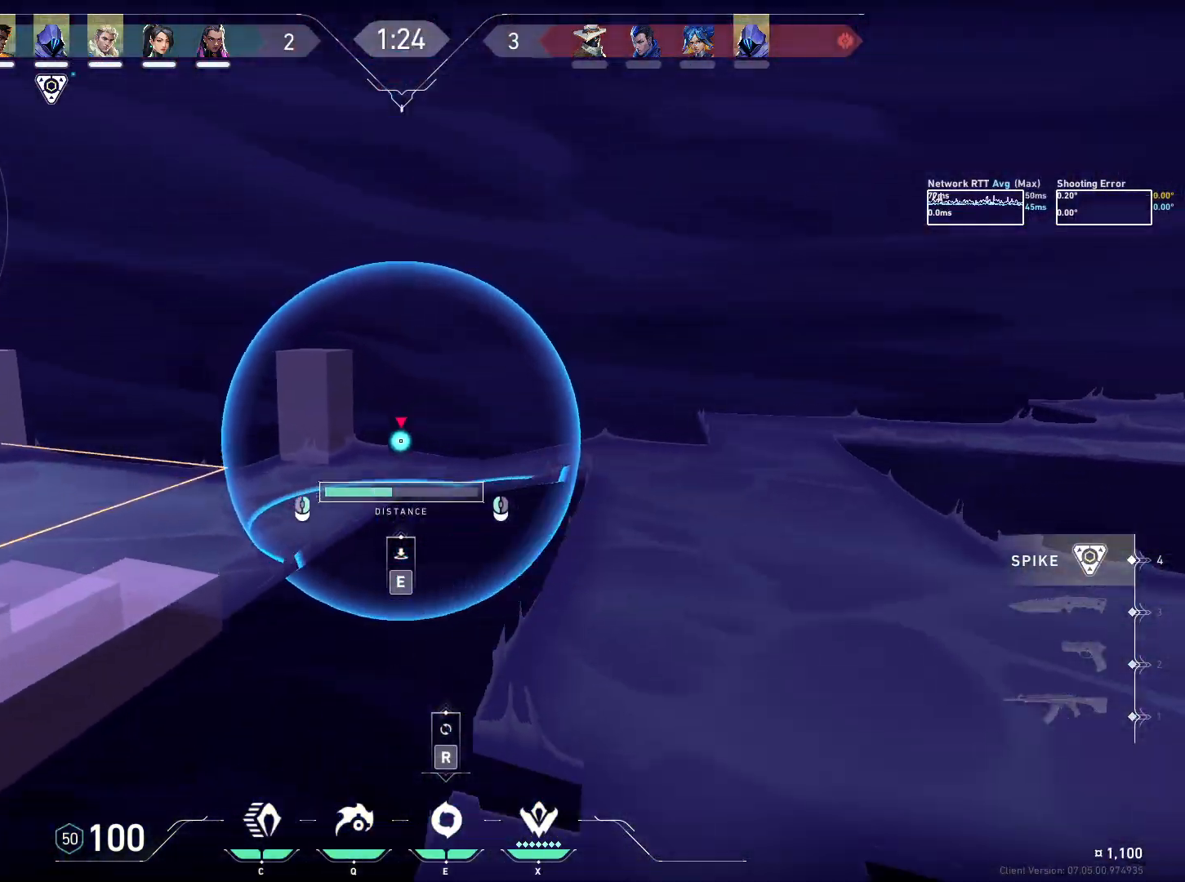
{"keys": [], "mouse": [], "events": [[250, "mouse_left", "up"]]}
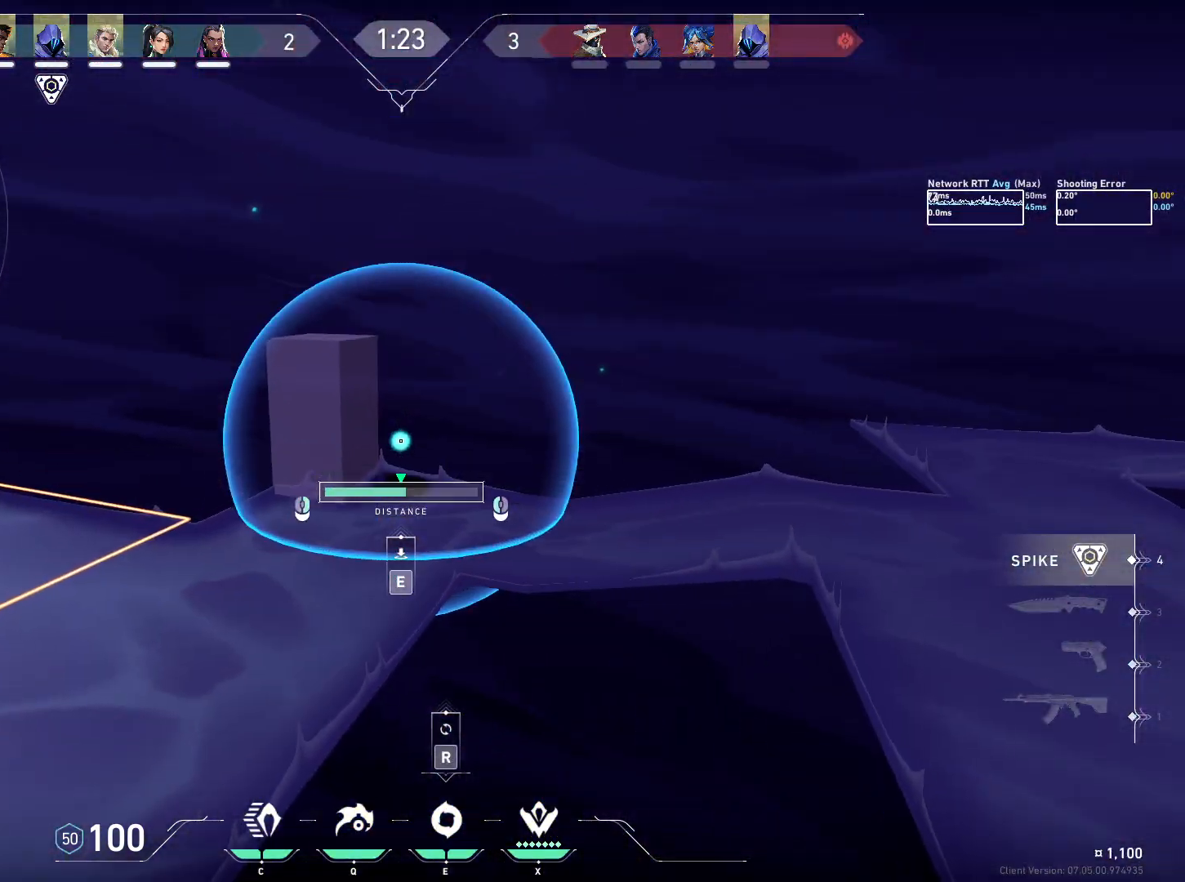
{"keys": [], "mouse": [], "events": [[33, "mouse_right", "down"], [100, "mouse_right", "up"], [367, "e", "down"], [467, "e", "up"]]}
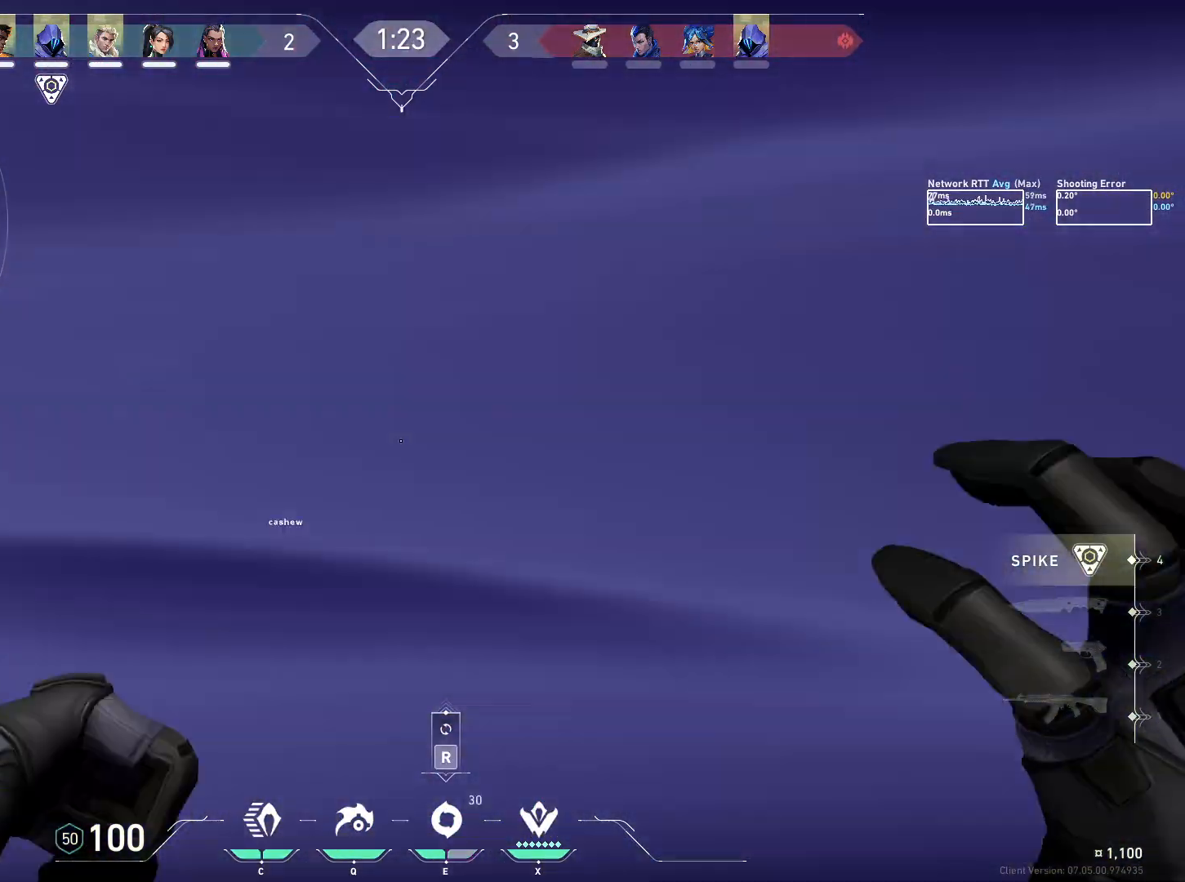
{"keys": ["w"], "mouse": [], "events": [[83, "a", "down"], [133, "w", "down"], [400, "a", "up"]]}
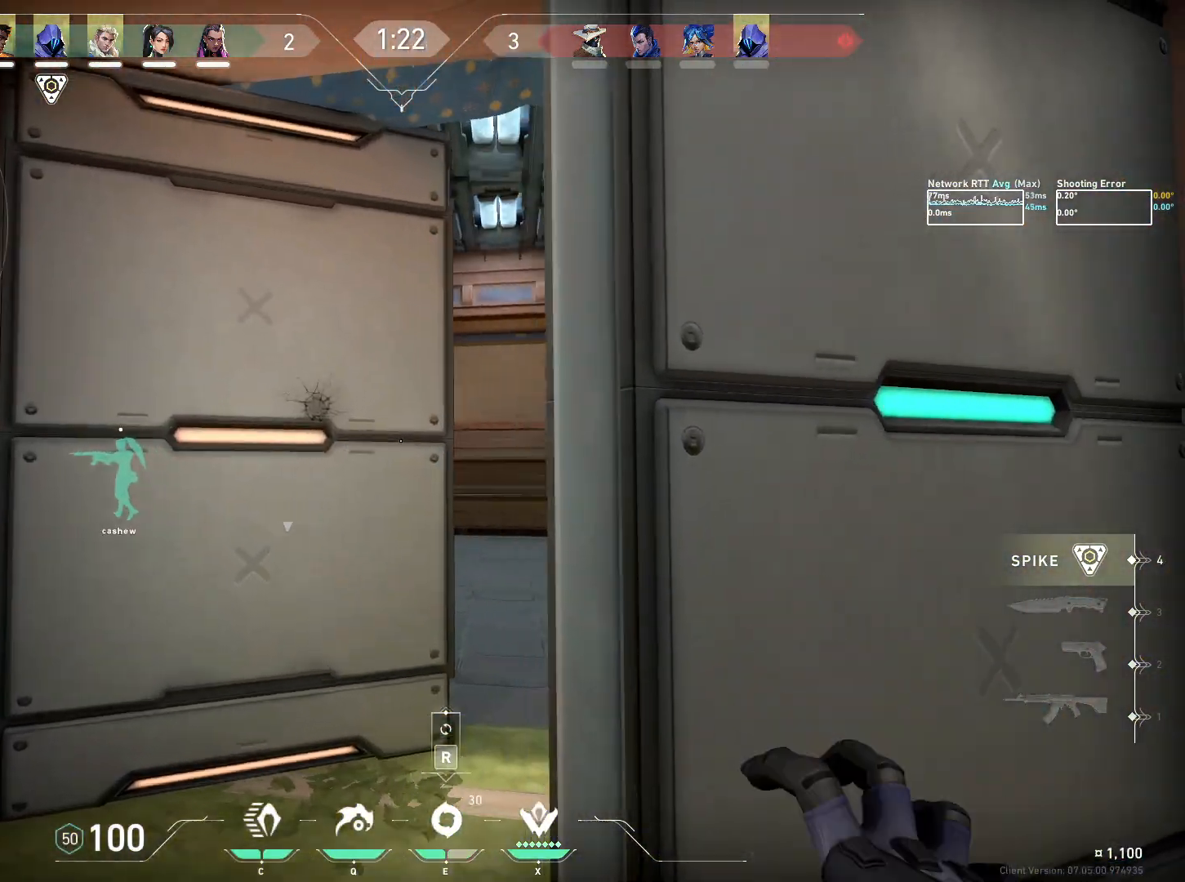
{"keys": ["d", "w"], "mouse": [], "events": [[200, "d", "down"]]}
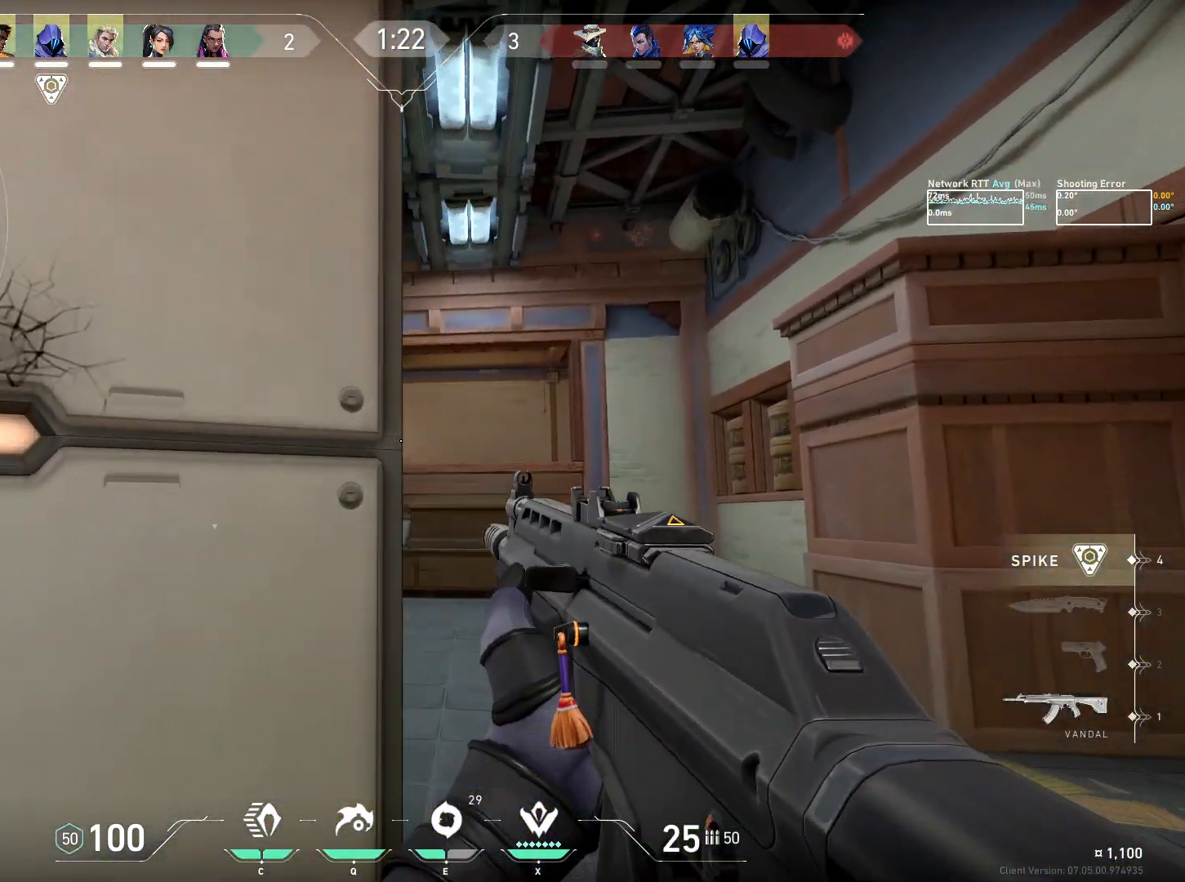
{"keys": ["a", "w"], "mouse": [], "events": [[67, "d", "up"], [250, "a", "down"]]}
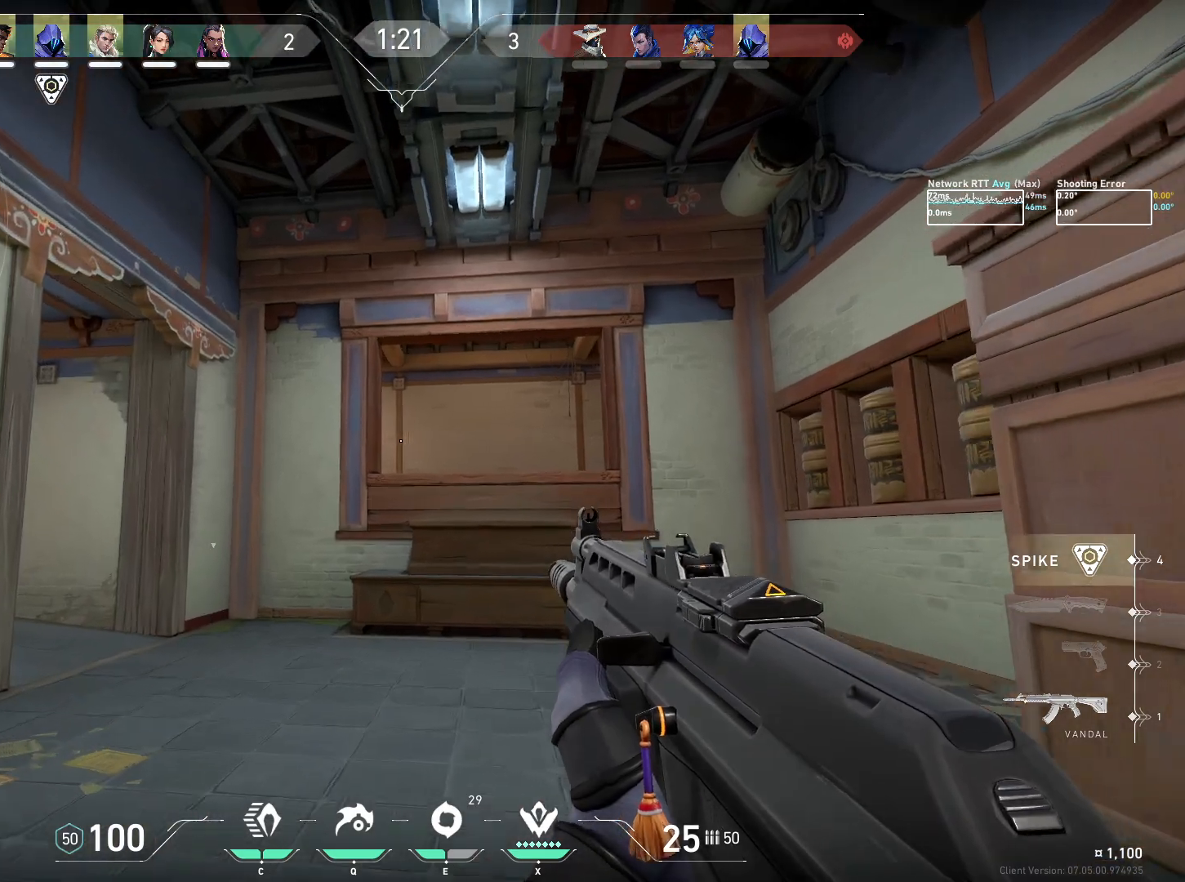
{"keys": ["a", "w"], "mouse": [], "events": []}
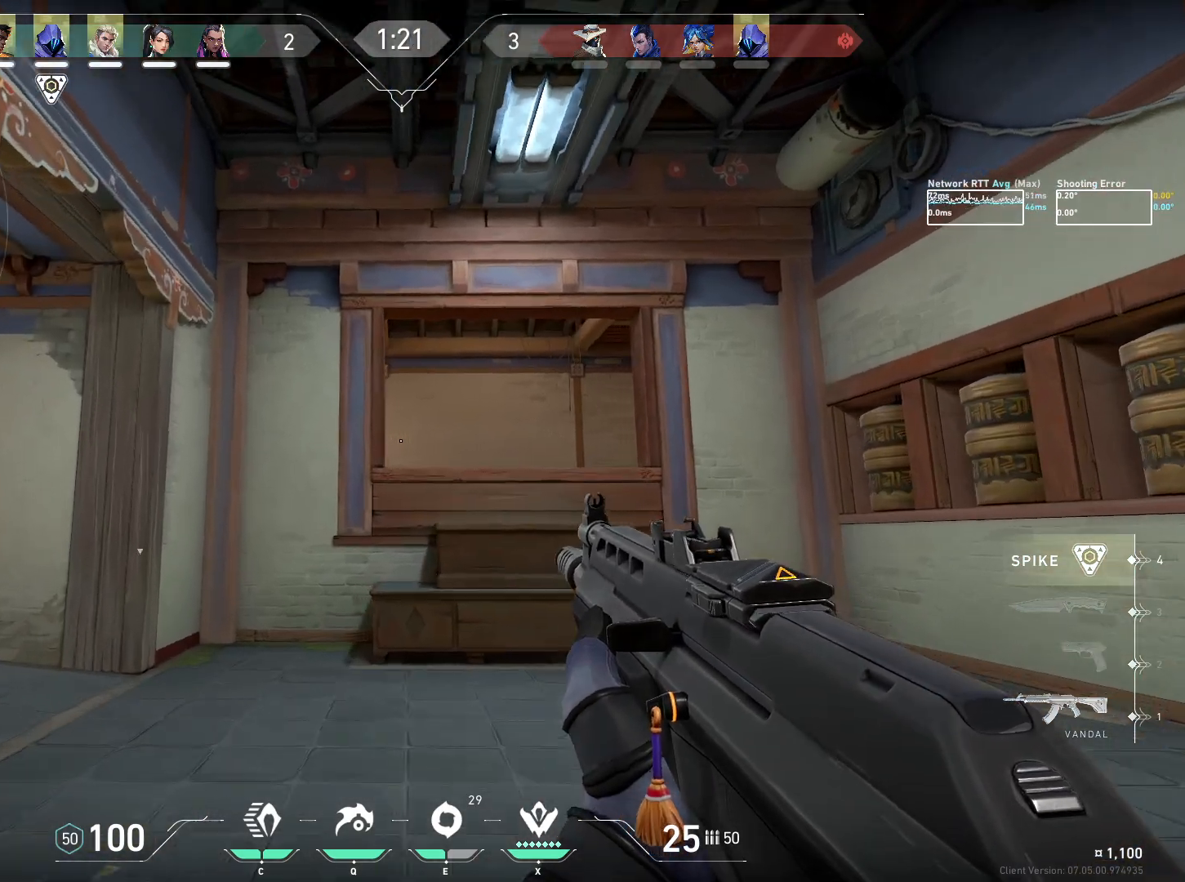
{"keys": ["w"], "mouse": [], "events": [[383, "a", "up"]]}
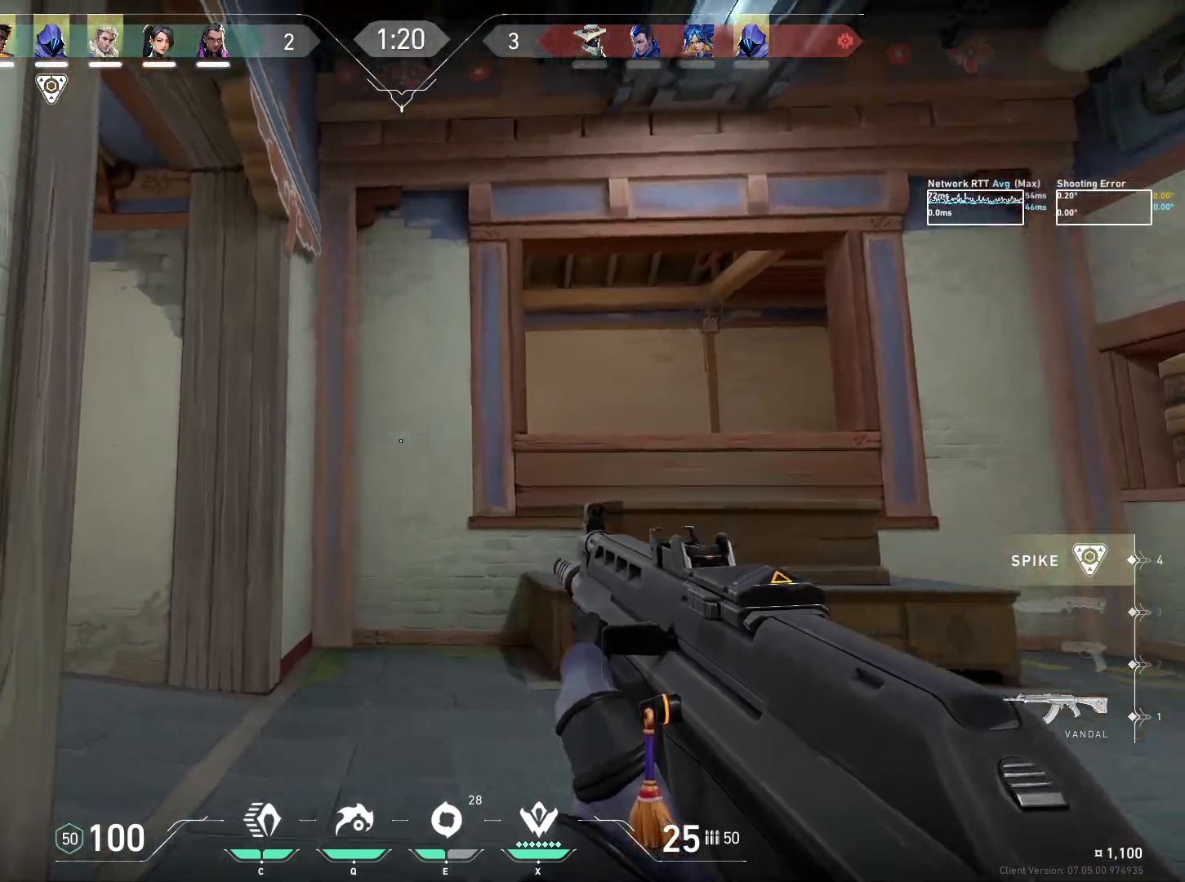
{"keys": ["w"], "mouse": [], "events": [[167, "d", "down"], [300, "d", "up"]]}
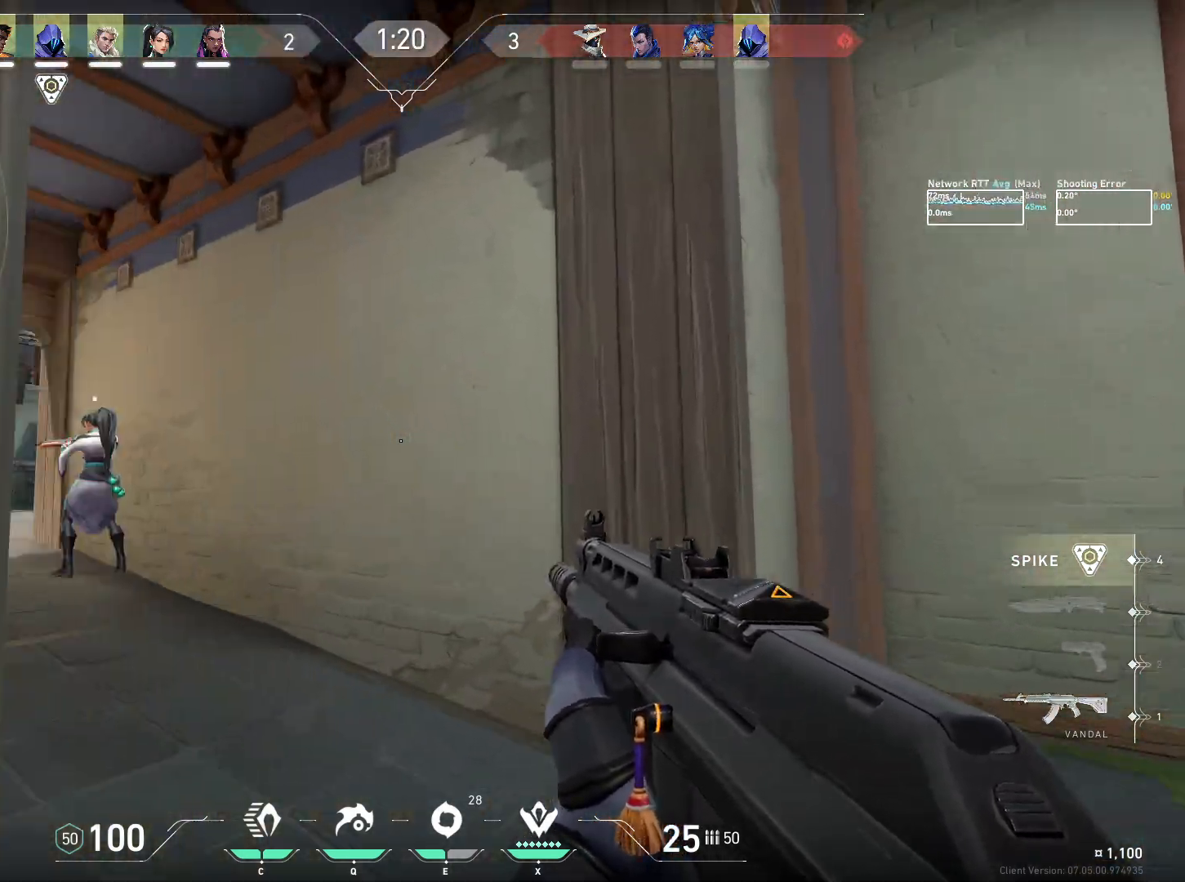
{"keys": ["a", "w"], "mouse": [], "events": [[50, "a", "down"]]}
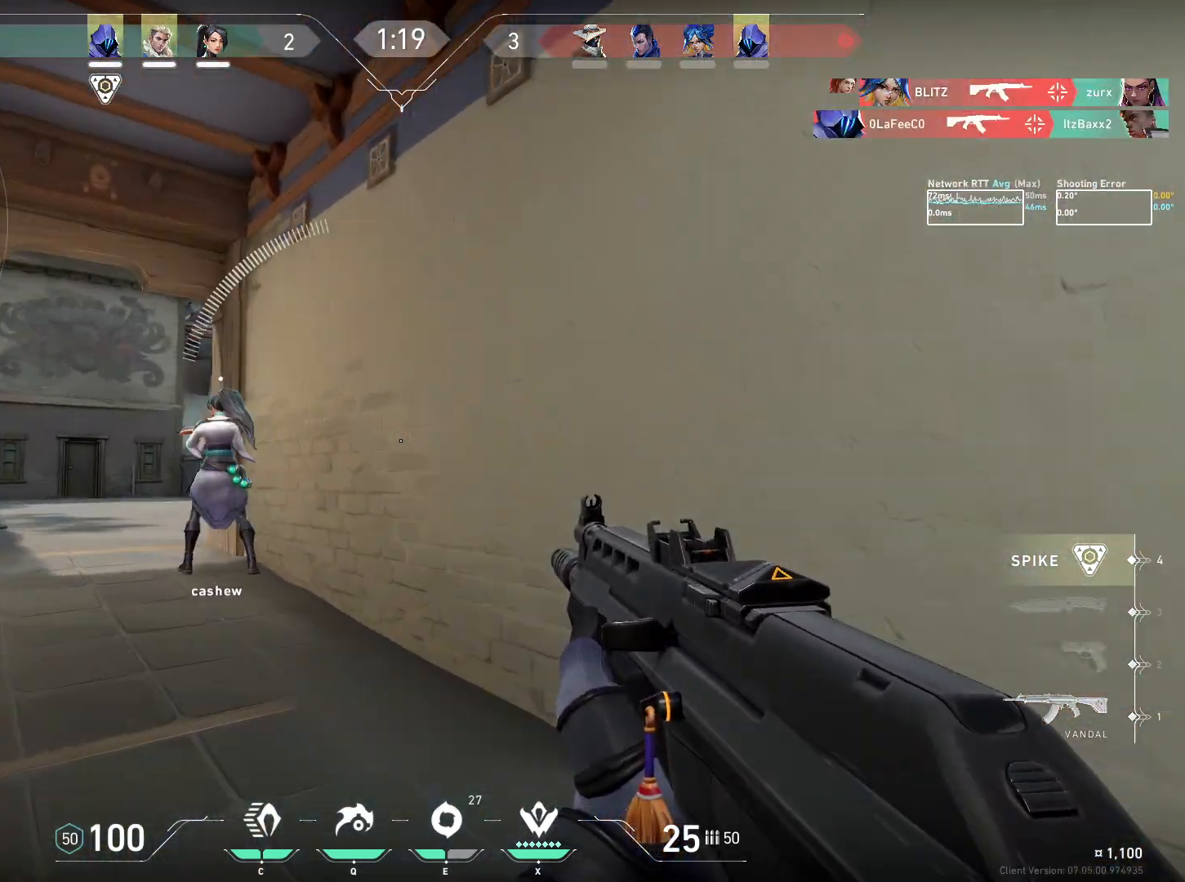
{"keys": ["d", "w"], "mouse": [], "events": [[200, "a", "up"], [400, "d", "down"]]}
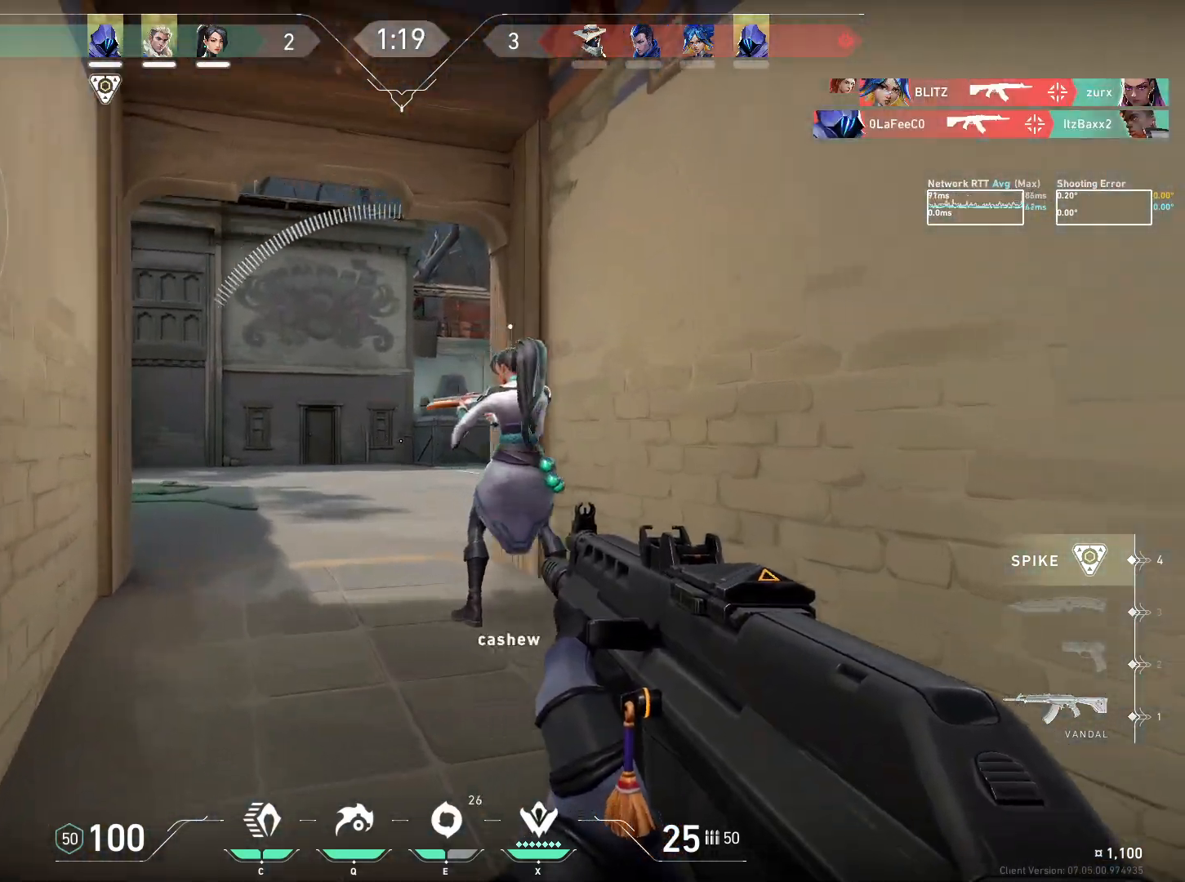
{"keys": ["w"], "mouse": [], "events": [[117, "w", "up"], [283, "w", "down"], [350, "w", "up"], [450, "w", "down"], [500, "d", "up"]]}
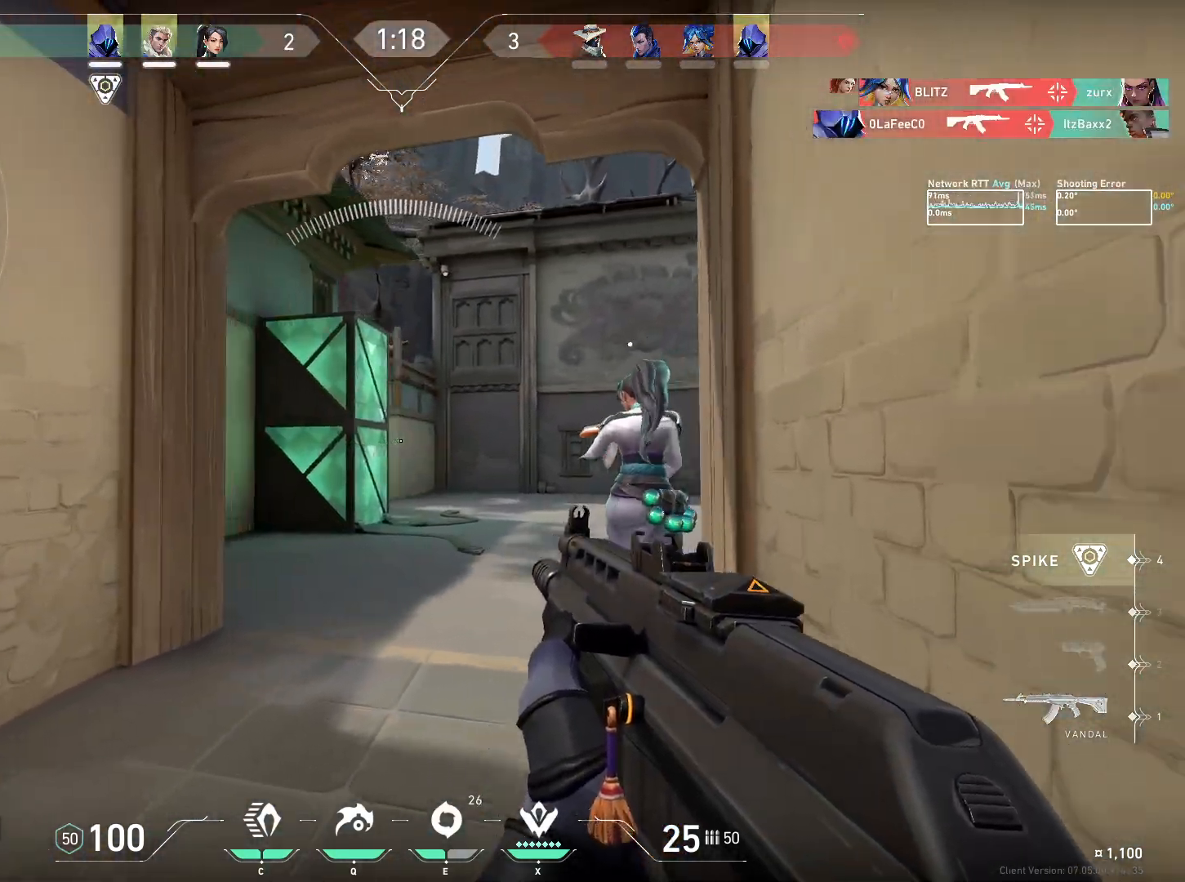
{"keys": [], "mouse": ["left"], "events": [[233, "d", "down"], [233, "w", "up"], [317, "d", "up"], [383, "mouse_left", "down"]]}
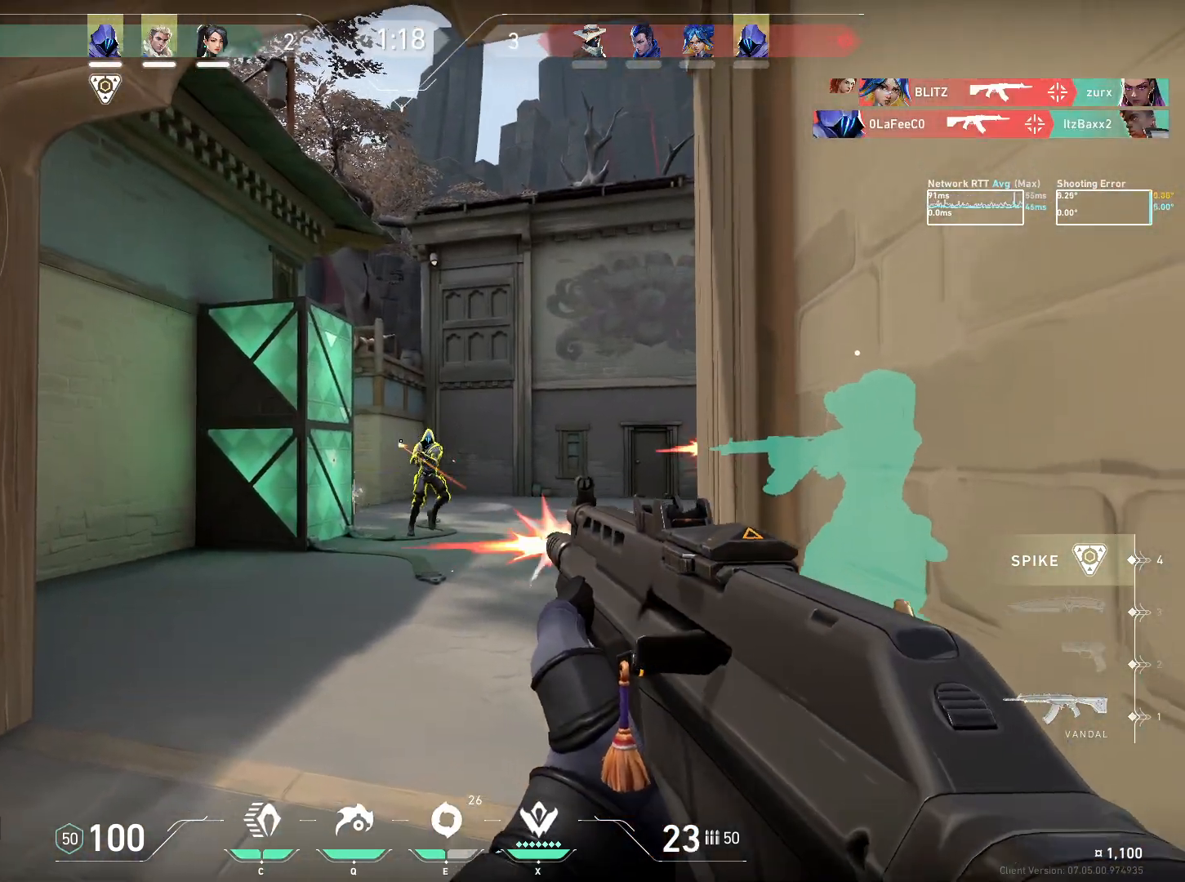
{"keys": [], "mouse": [], "events": [[383, "mouse_left", "up"]]}